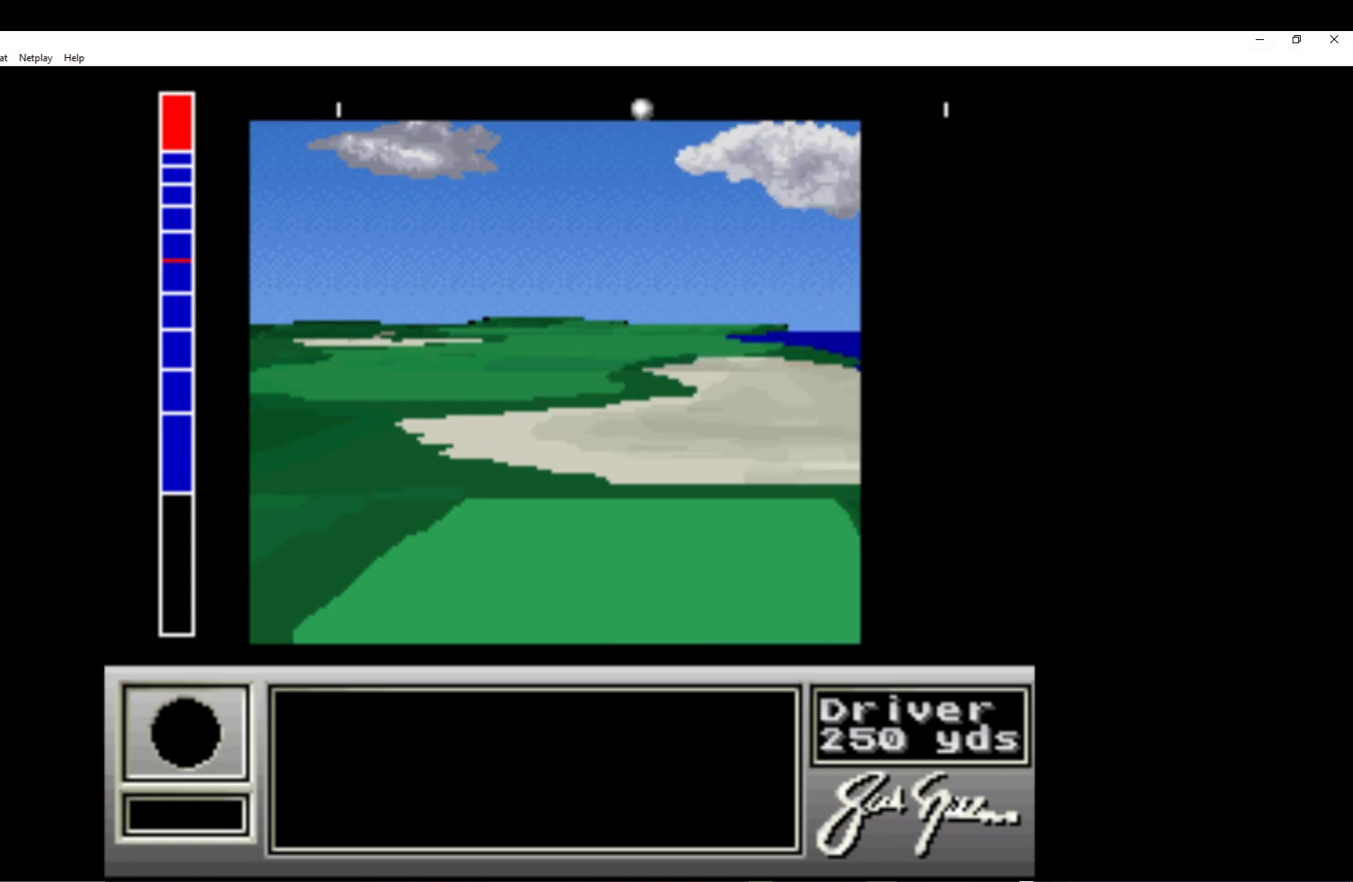
Gameplay with a controller (Xbox layout); each line is a JSON object with the inputs held at the frame after it. "events" lists button and stick changes between this image and that frame as [ms after this image, input, new state], when the widget could be followed in between. Not read: right_stick.
{"buttons": [], "left_stick": "center", "events": [[167, "DPAD_RIGHT", "up"]]}
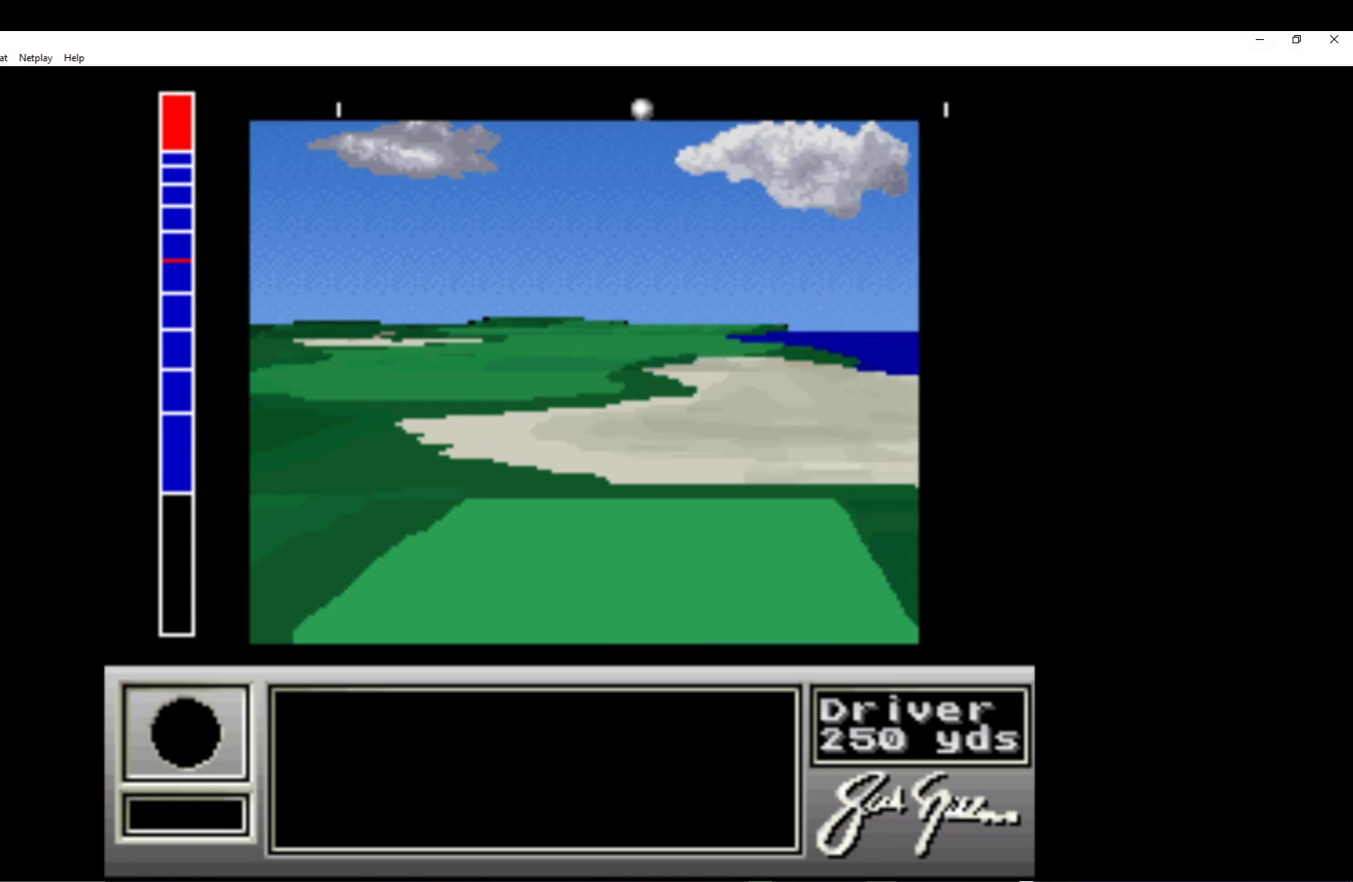
{"buttons": [], "left_stick": "center", "events": []}
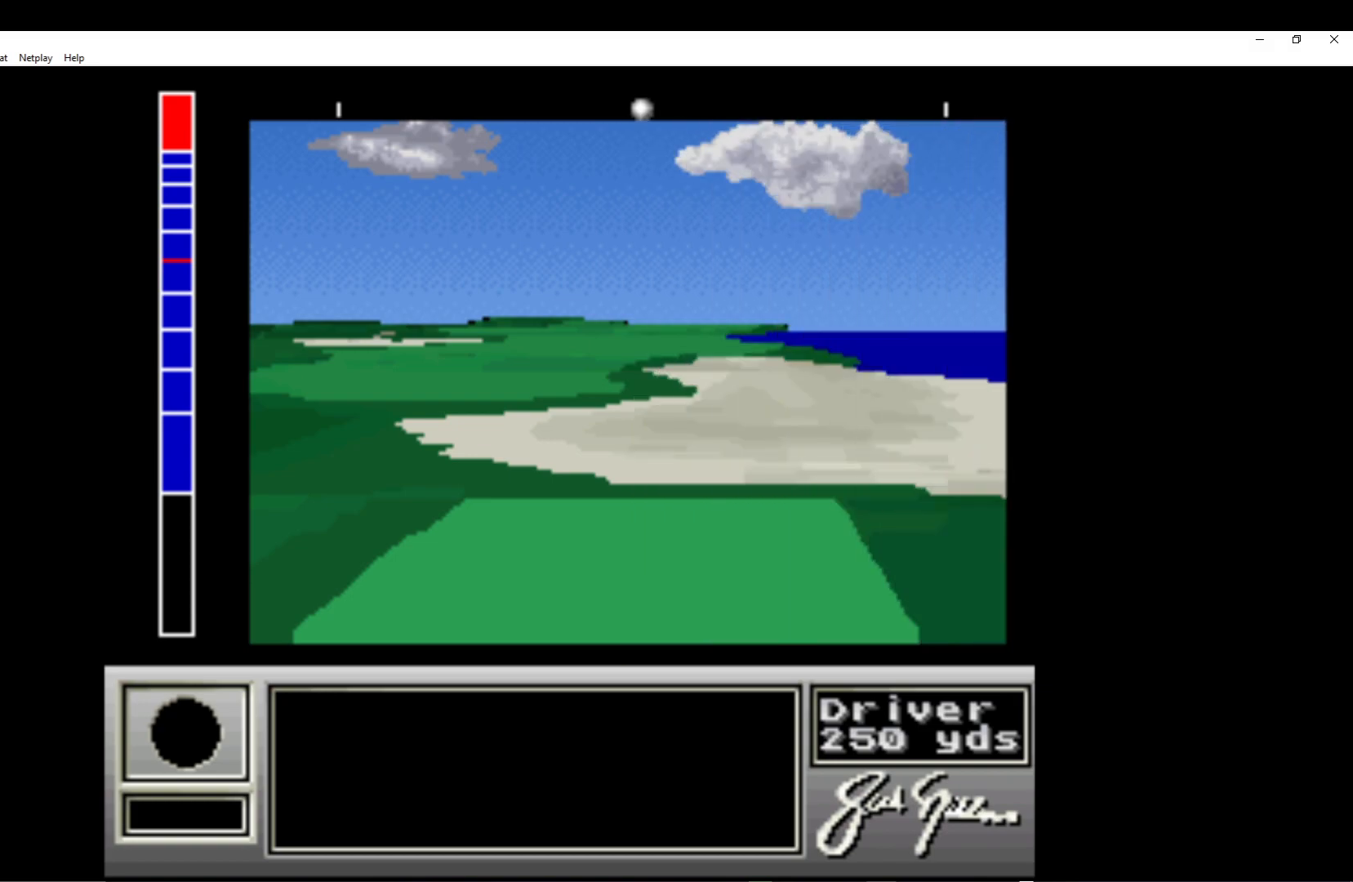
{"buttons": [], "left_stick": "center", "events": [[217, "DPAD_LEFT", "down"], [350, "DPAD_LEFT", "up"]]}
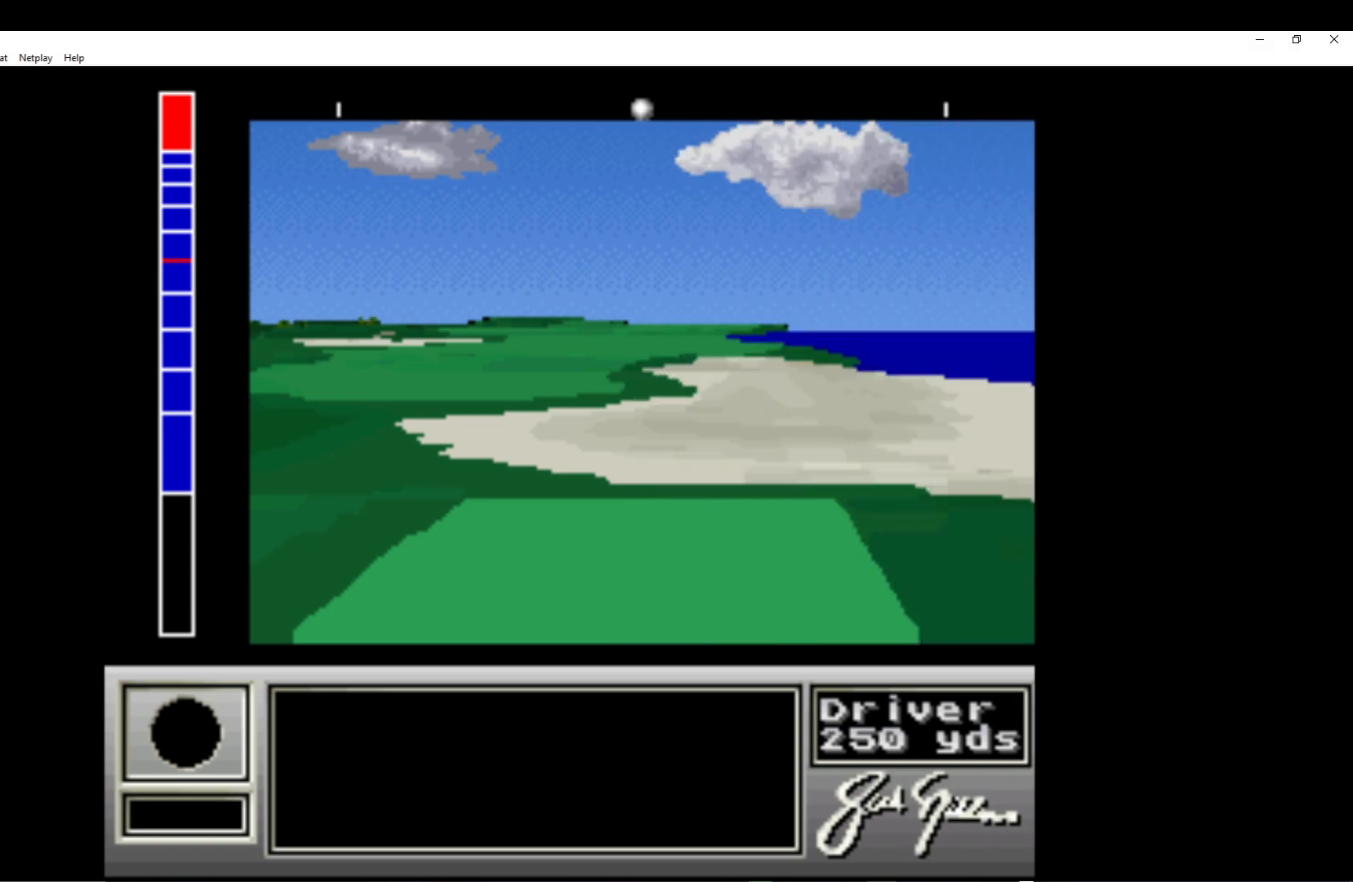
{"buttons": [], "left_stick": "center", "events": []}
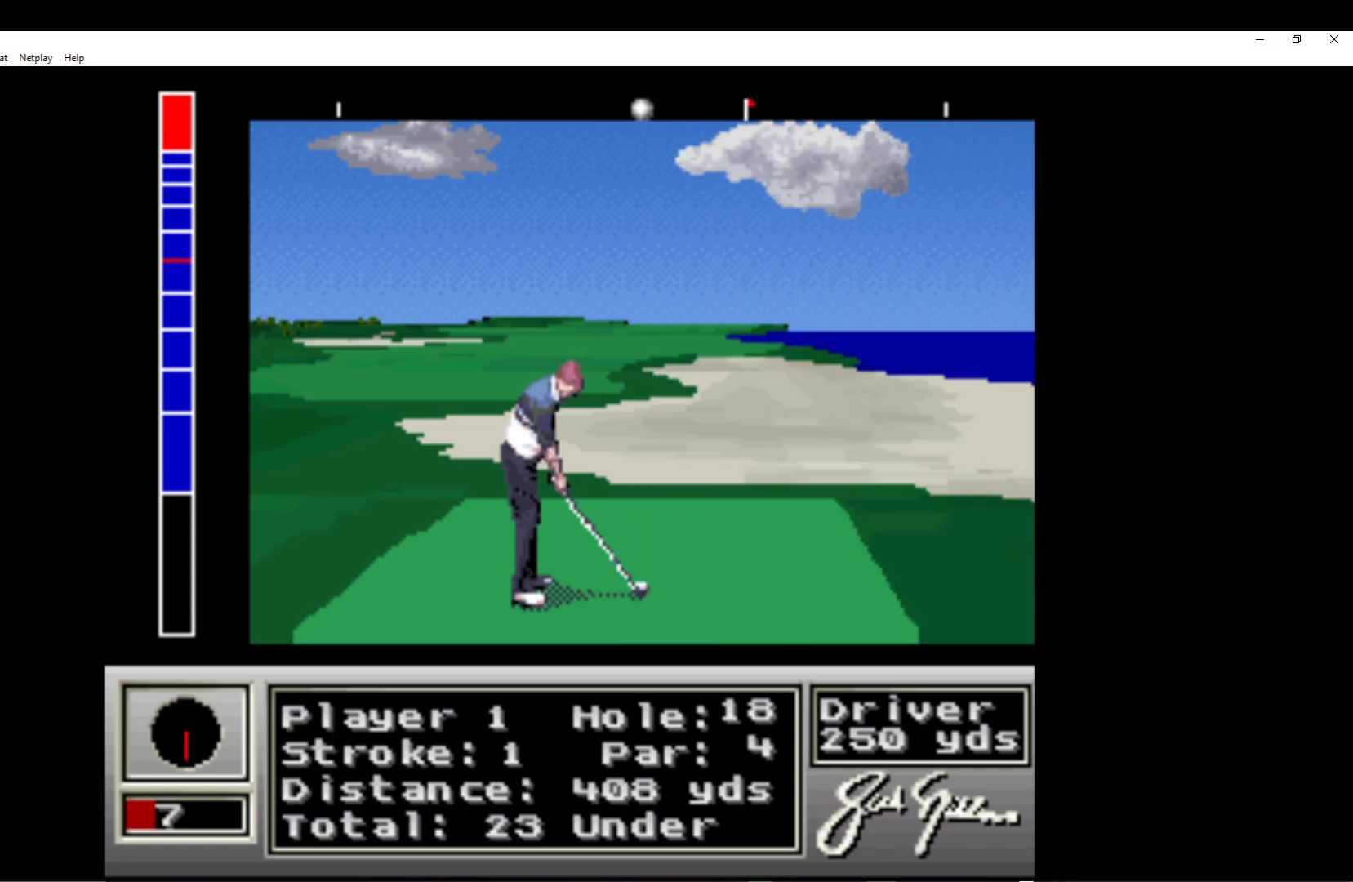
{"buttons": [], "left_stick": "center", "events": [[17, "A", "down"], [150, "A", "up"]]}
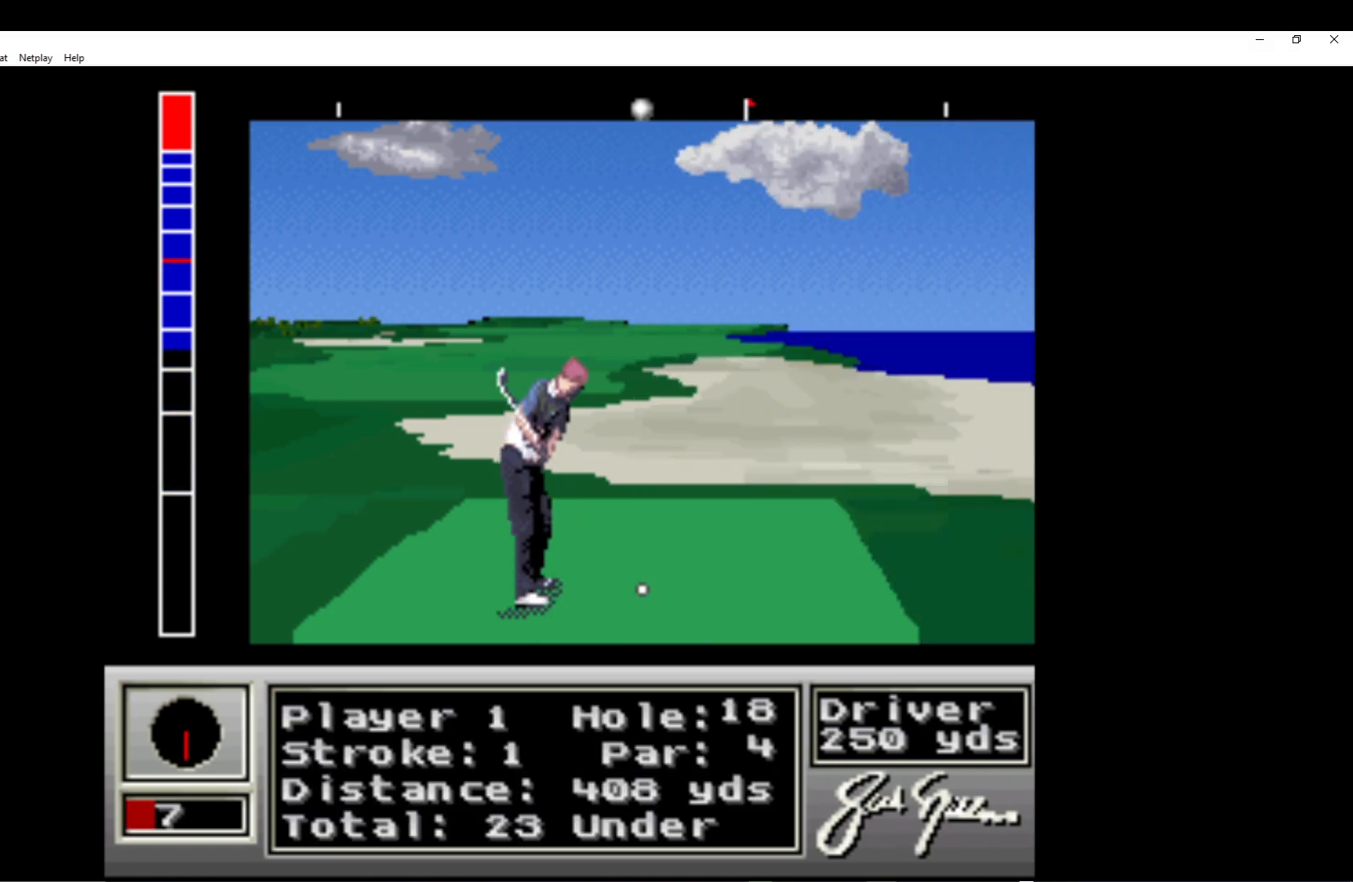
{"buttons": [], "left_stick": "center", "events": []}
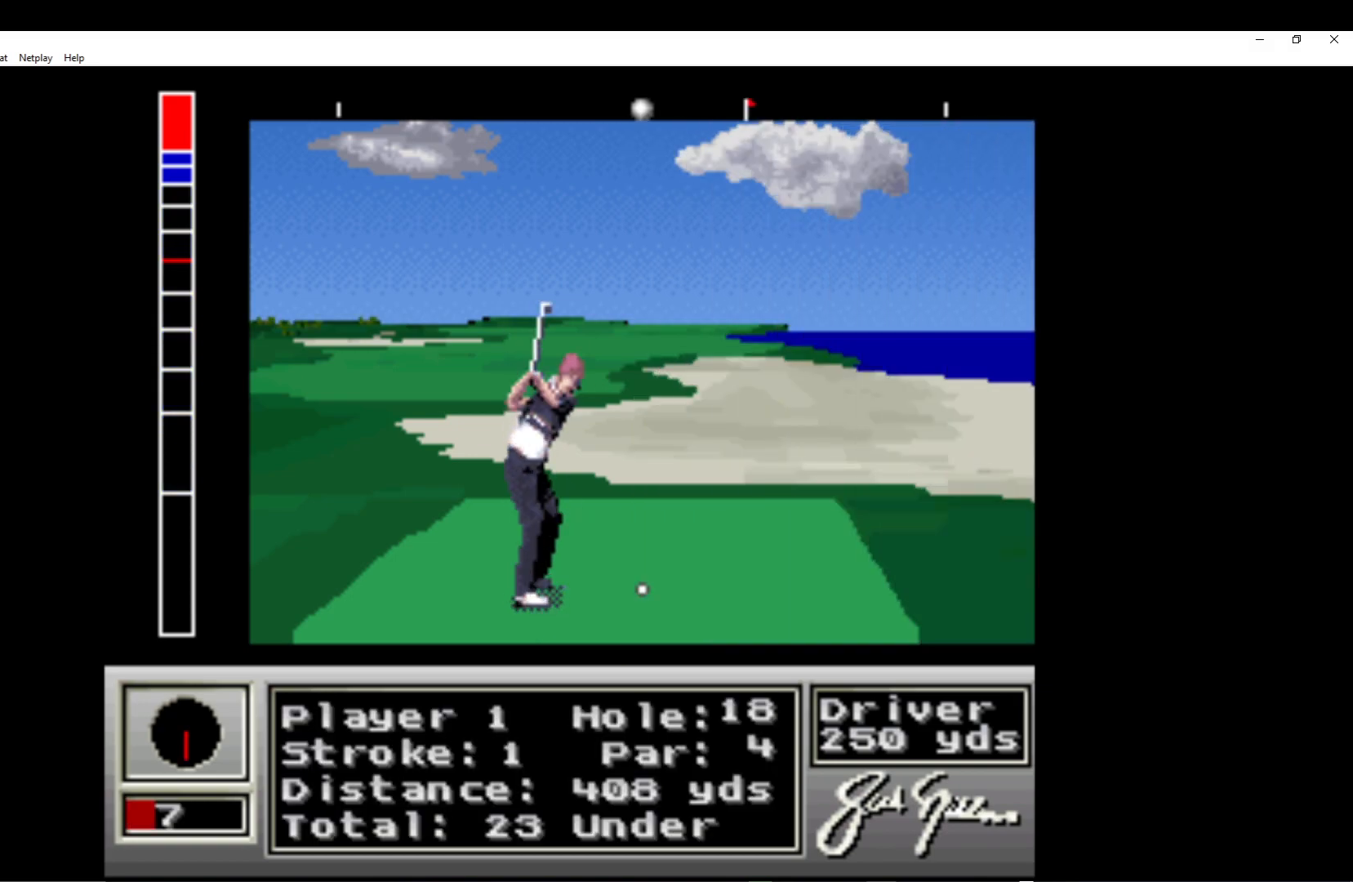
{"buttons": [], "left_stick": "center", "events": []}
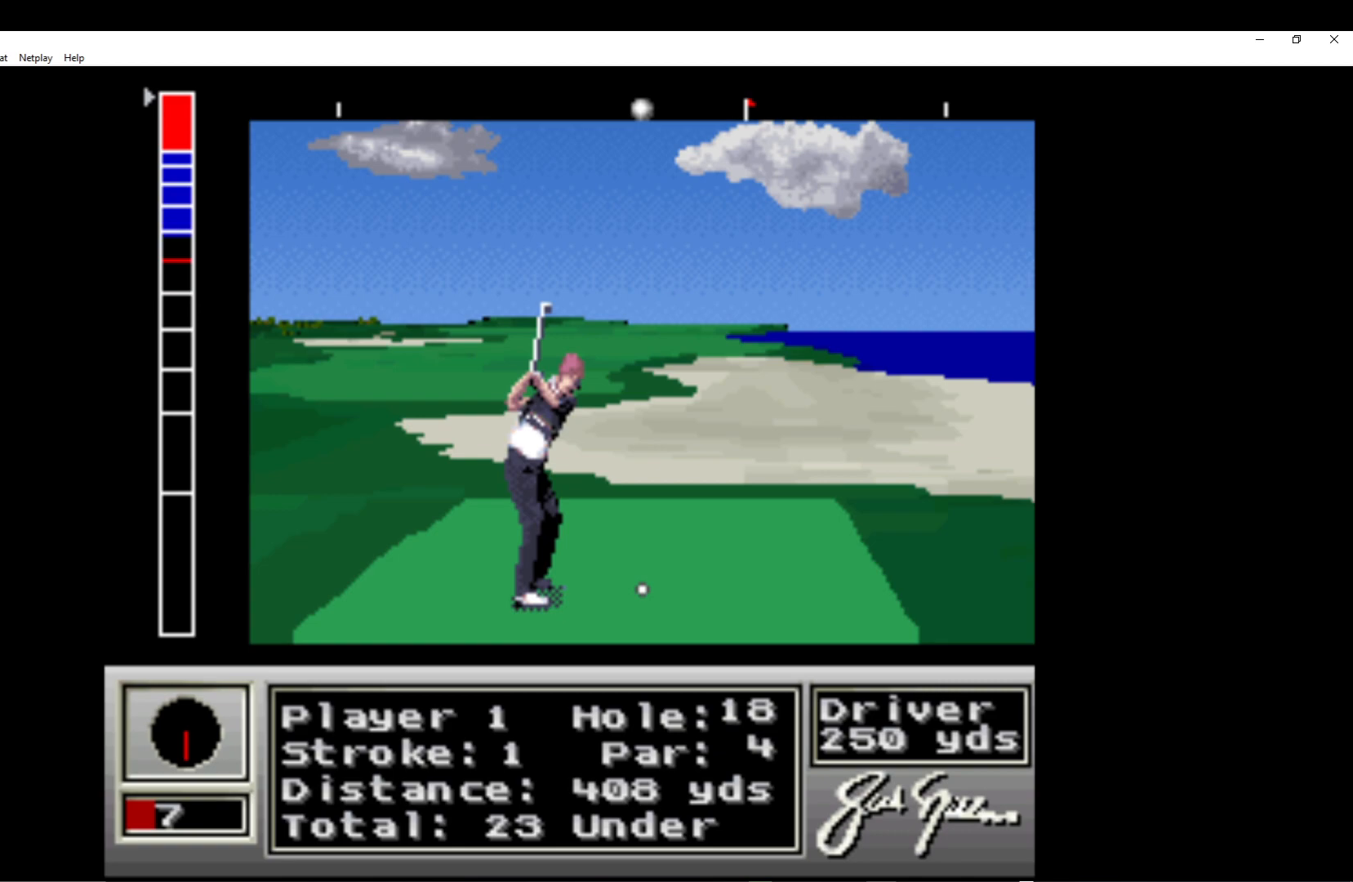
{"buttons": [], "left_stick": "center", "events": []}
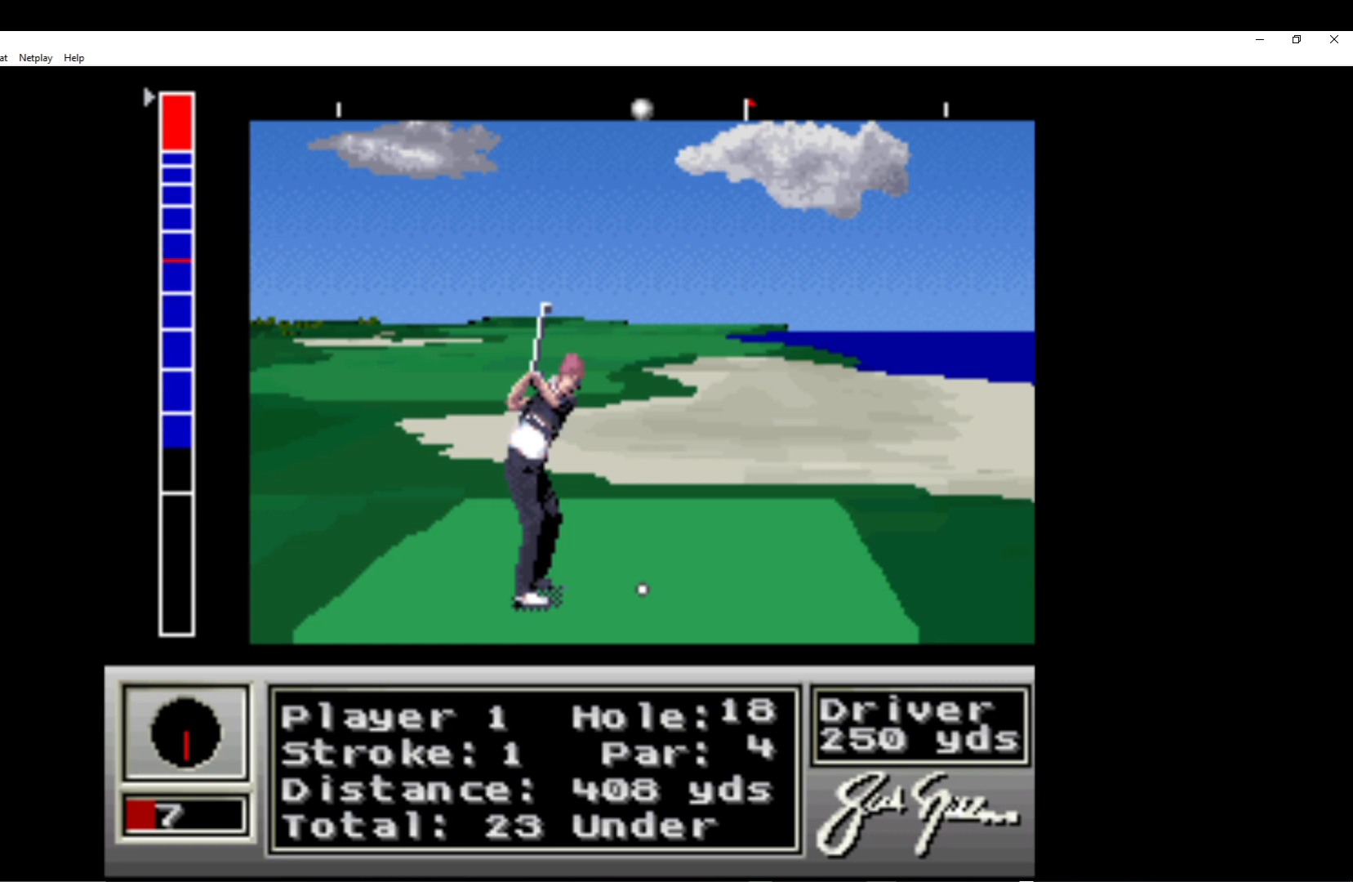
{"buttons": [], "left_stick": "center", "events": [[83, "A", "down"], [283, "A", "up"]]}
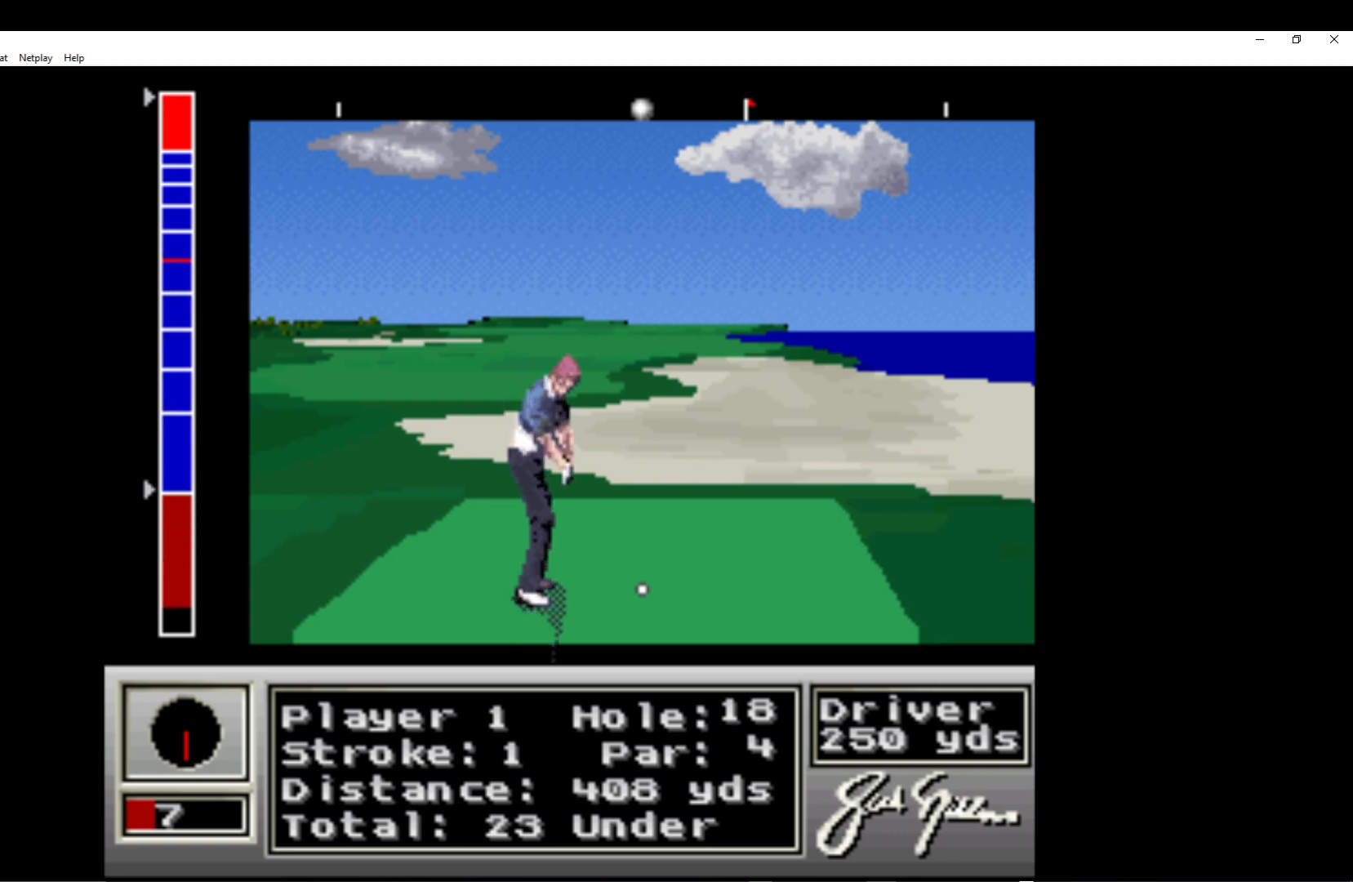
{"buttons": [], "left_stick": "center", "events": []}
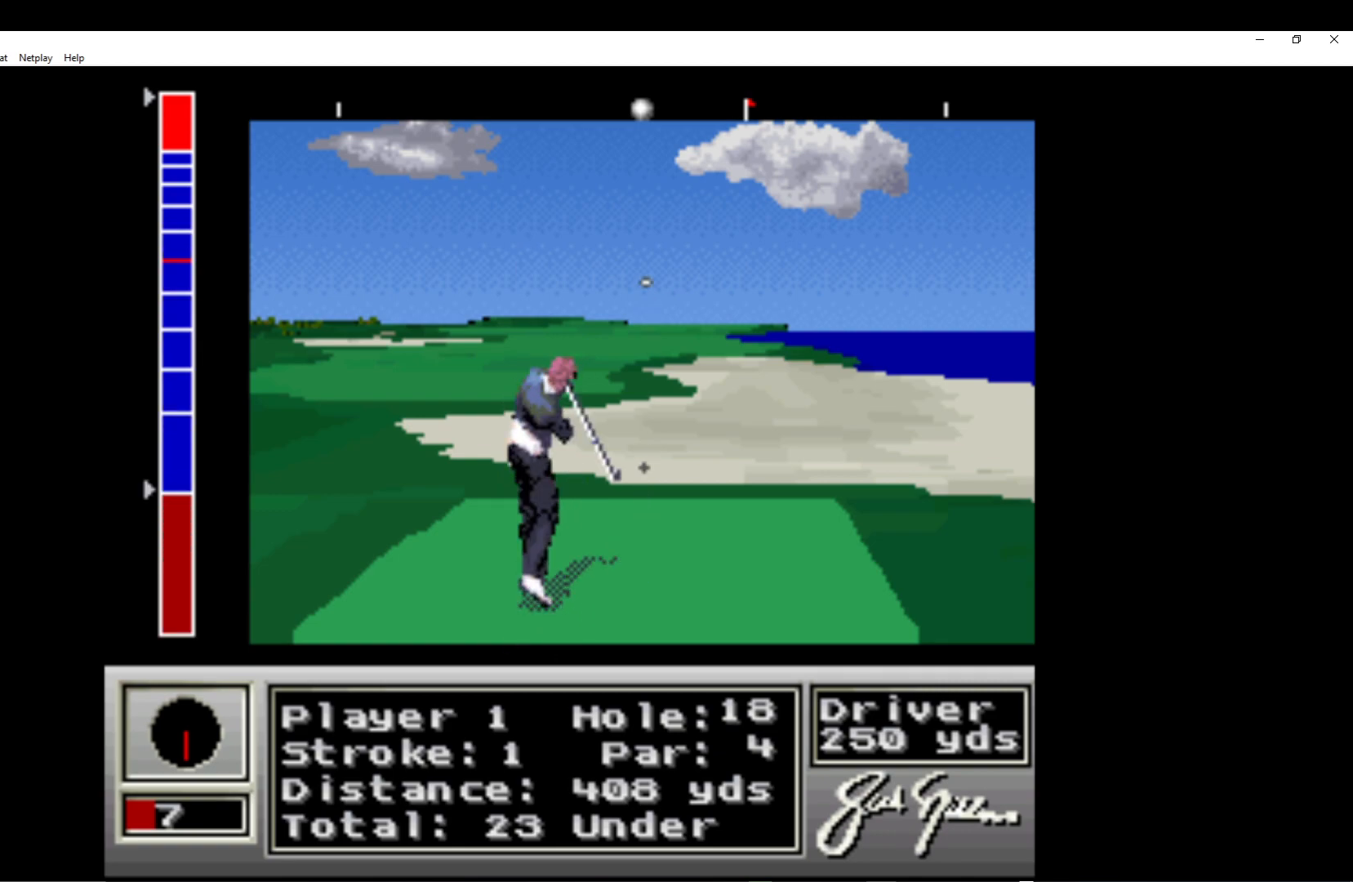
{"buttons": [], "left_stick": "center", "events": []}
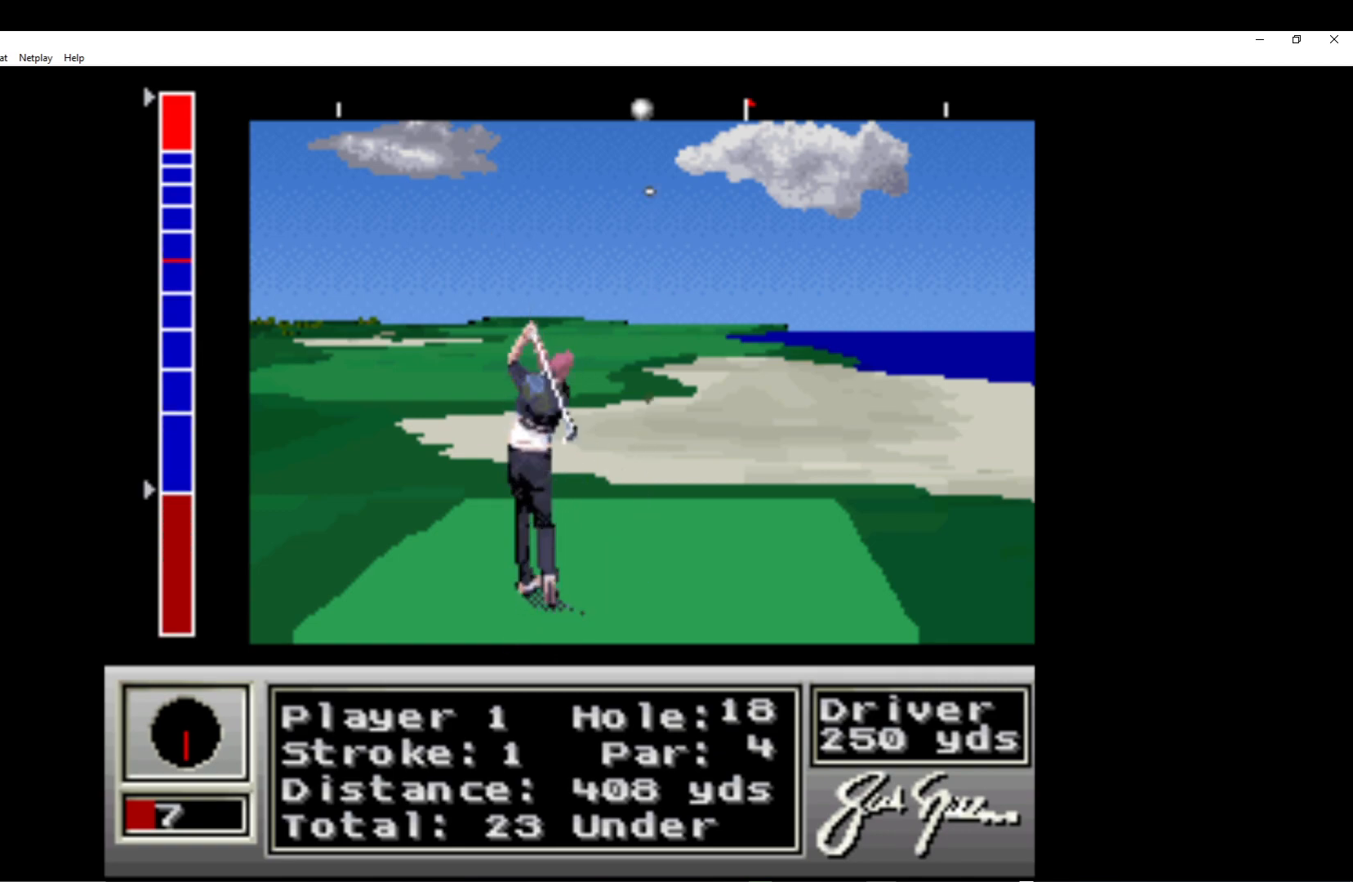
{"buttons": [], "left_stick": "center", "events": []}
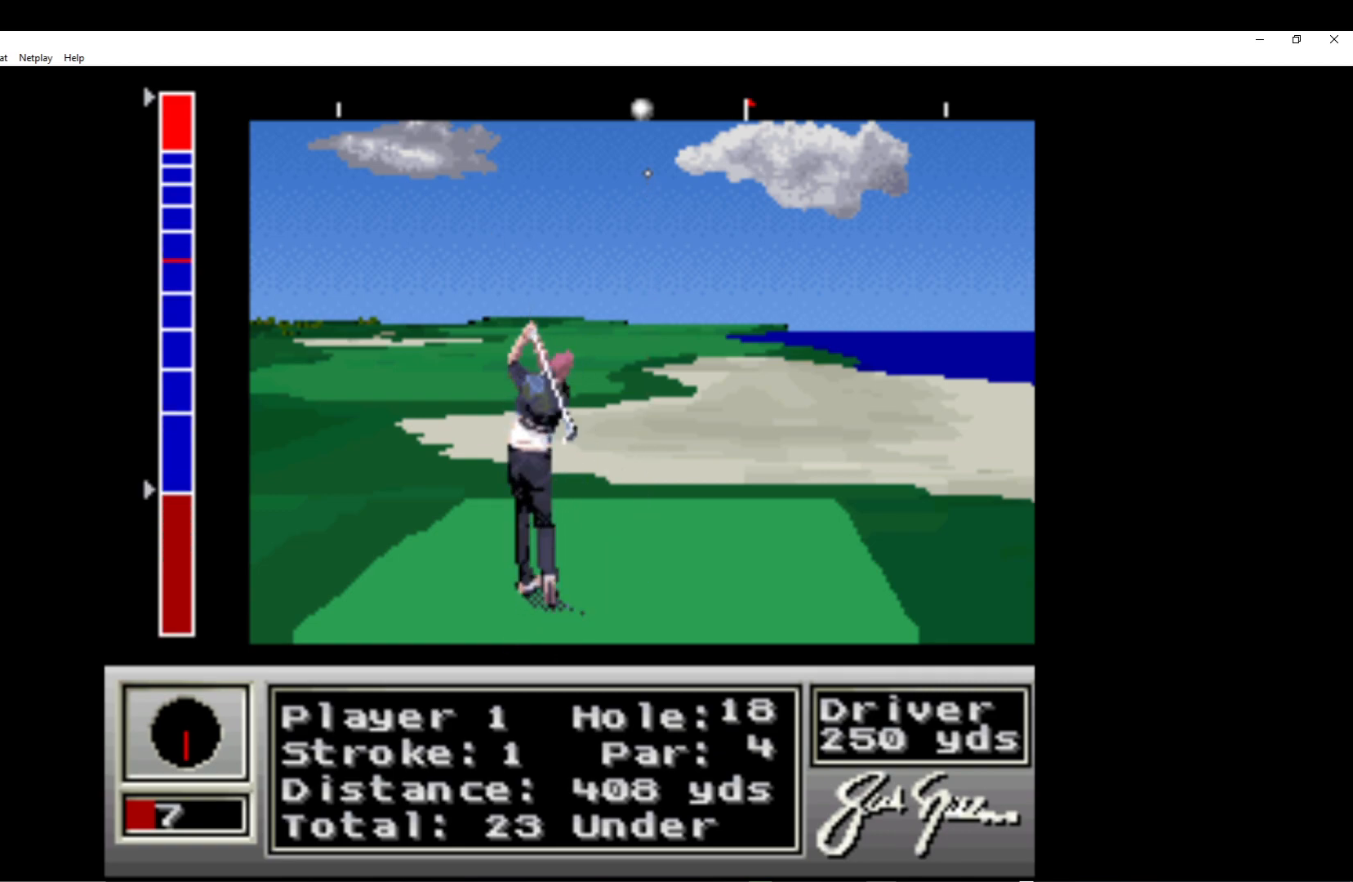
{"buttons": [], "left_stick": "center", "events": []}
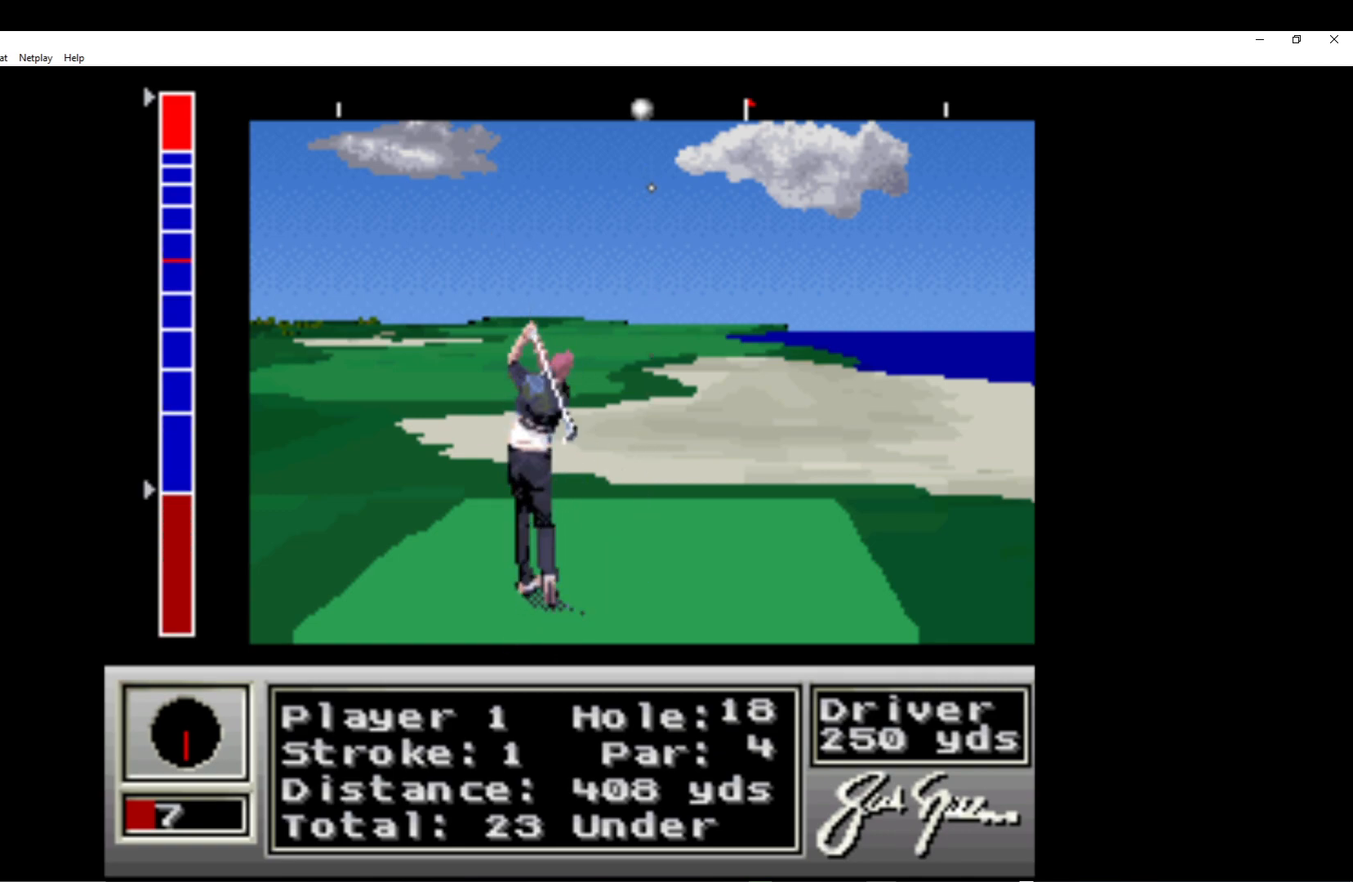
{"buttons": [], "left_stick": "center", "events": []}
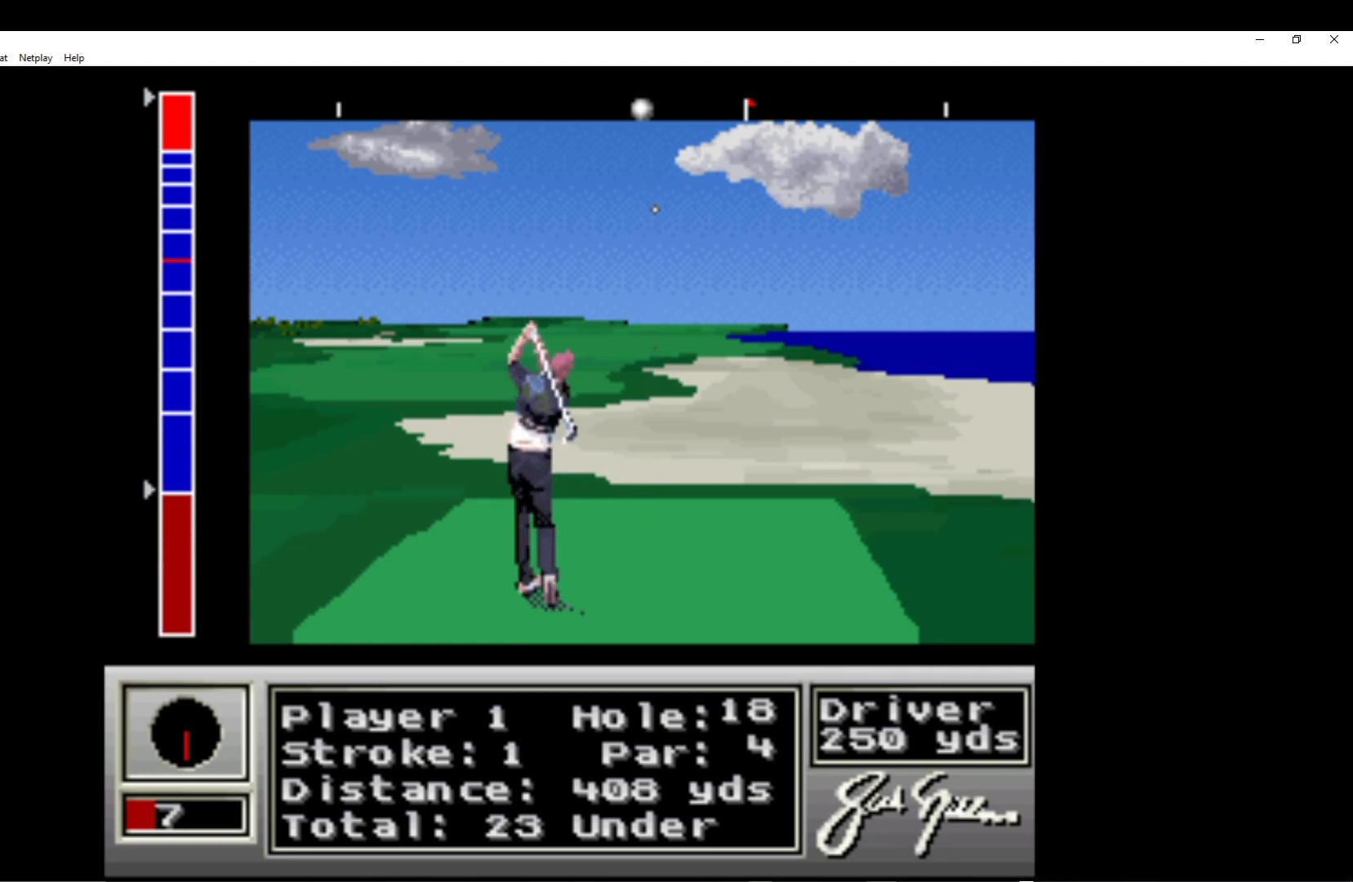
{"buttons": [], "left_stick": "center", "events": []}
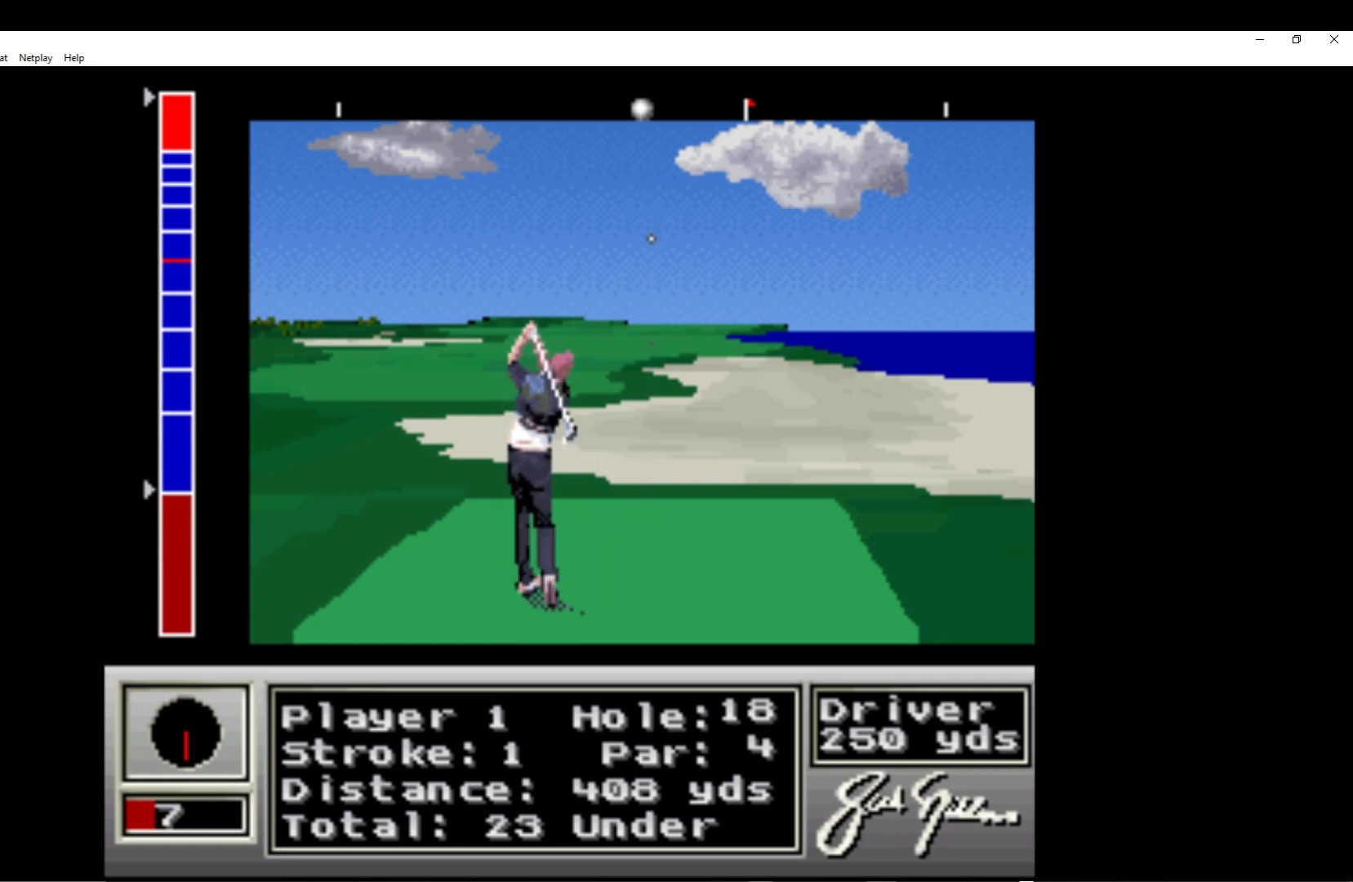
{"buttons": [], "left_stick": "center", "events": []}
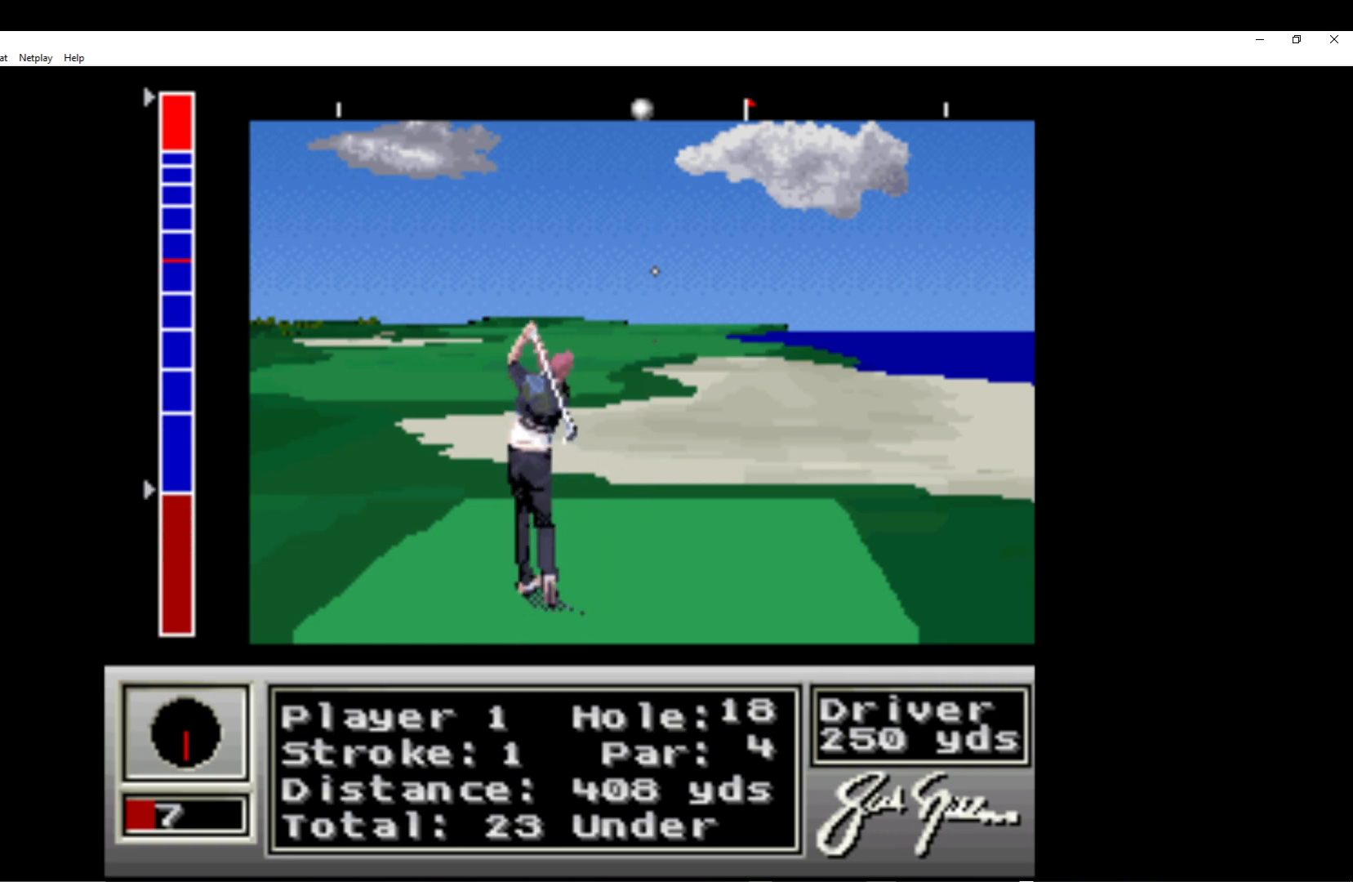
{"buttons": [], "left_stick": "center", "events": []}
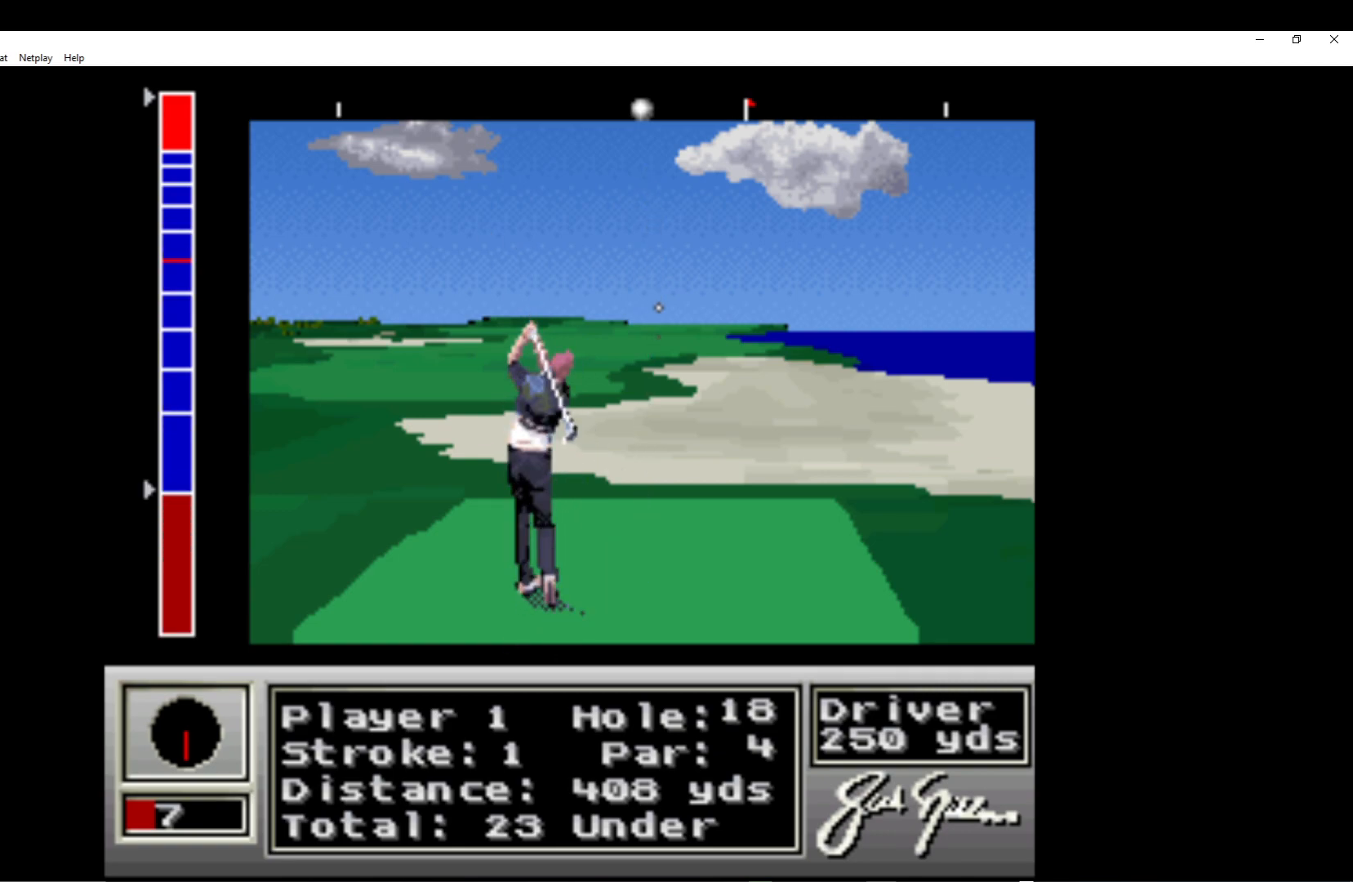
{"buttons": [], "left_stick": "center", "events": []}
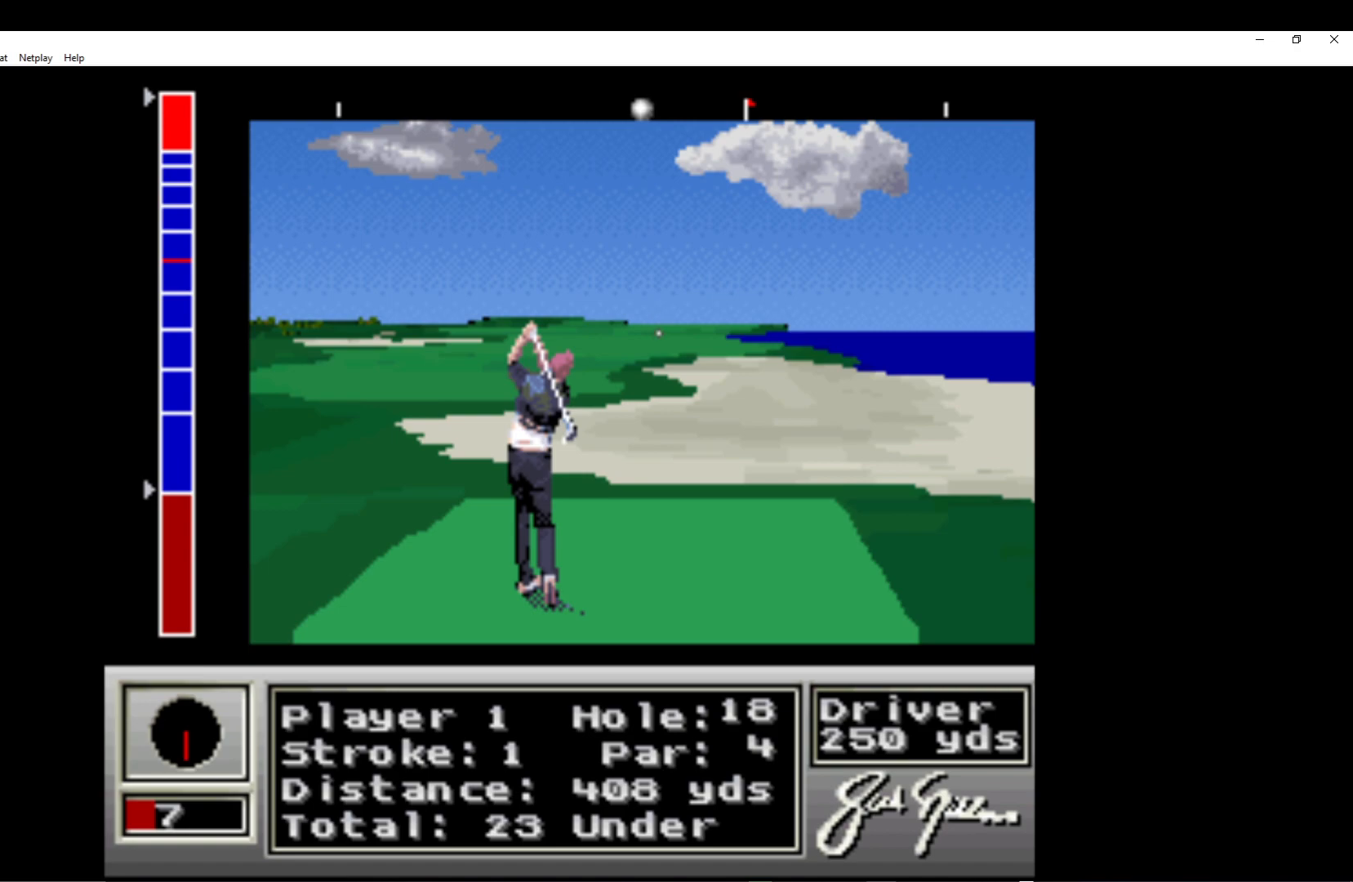
{"buttons": [], "left_stick": "center", "events": [[100, "A", "down"], [233, "A", "up"], [317, "A", "down"], [433, "A", "up"]]}
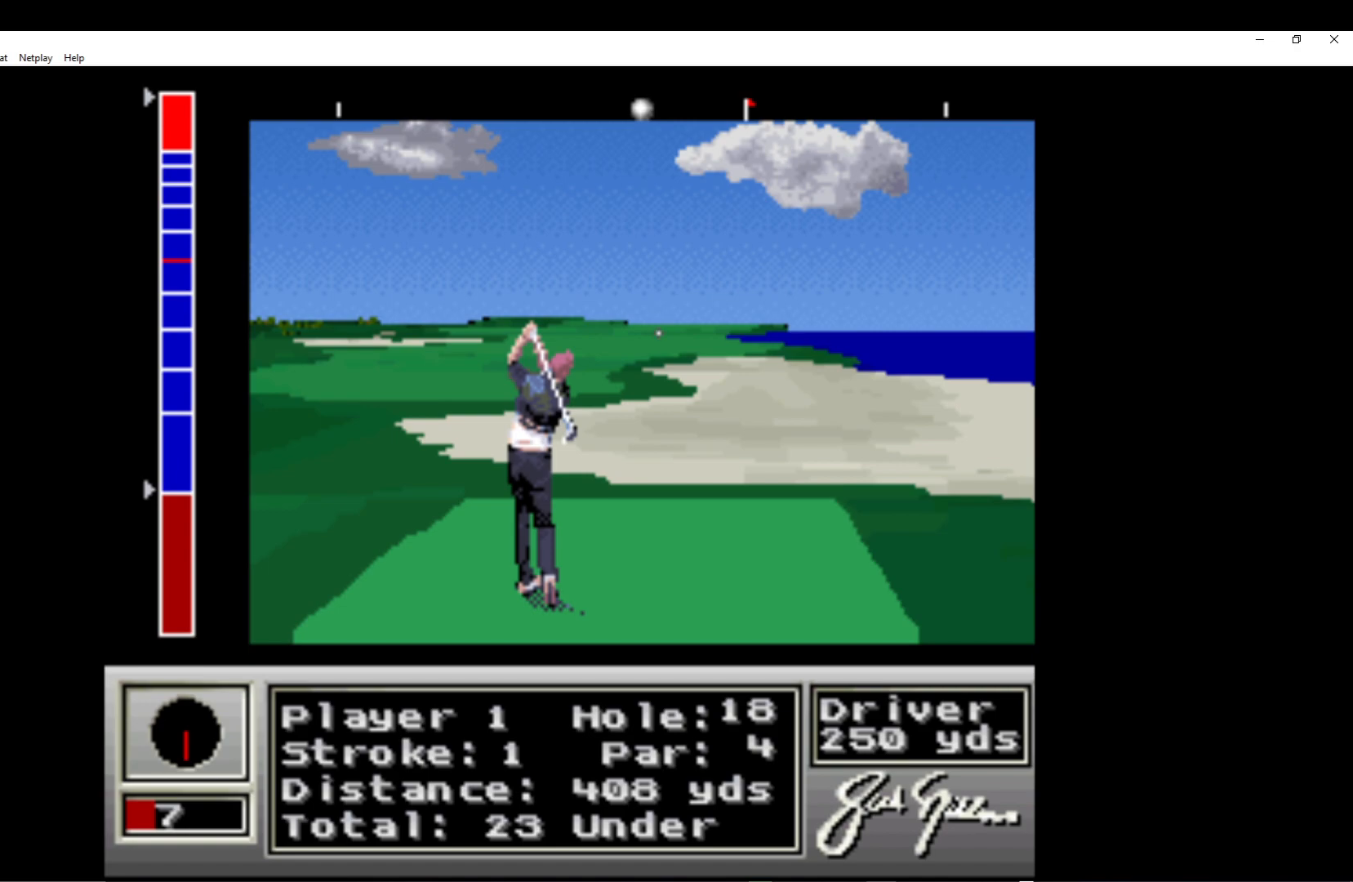
{"buttons": ["A"], "left_stick": "center", "events": [[17, "A", "down"], [150, "A", "up"], [217, "A", "down"], [383, "A", "up"], [433, "A", "down"]]}
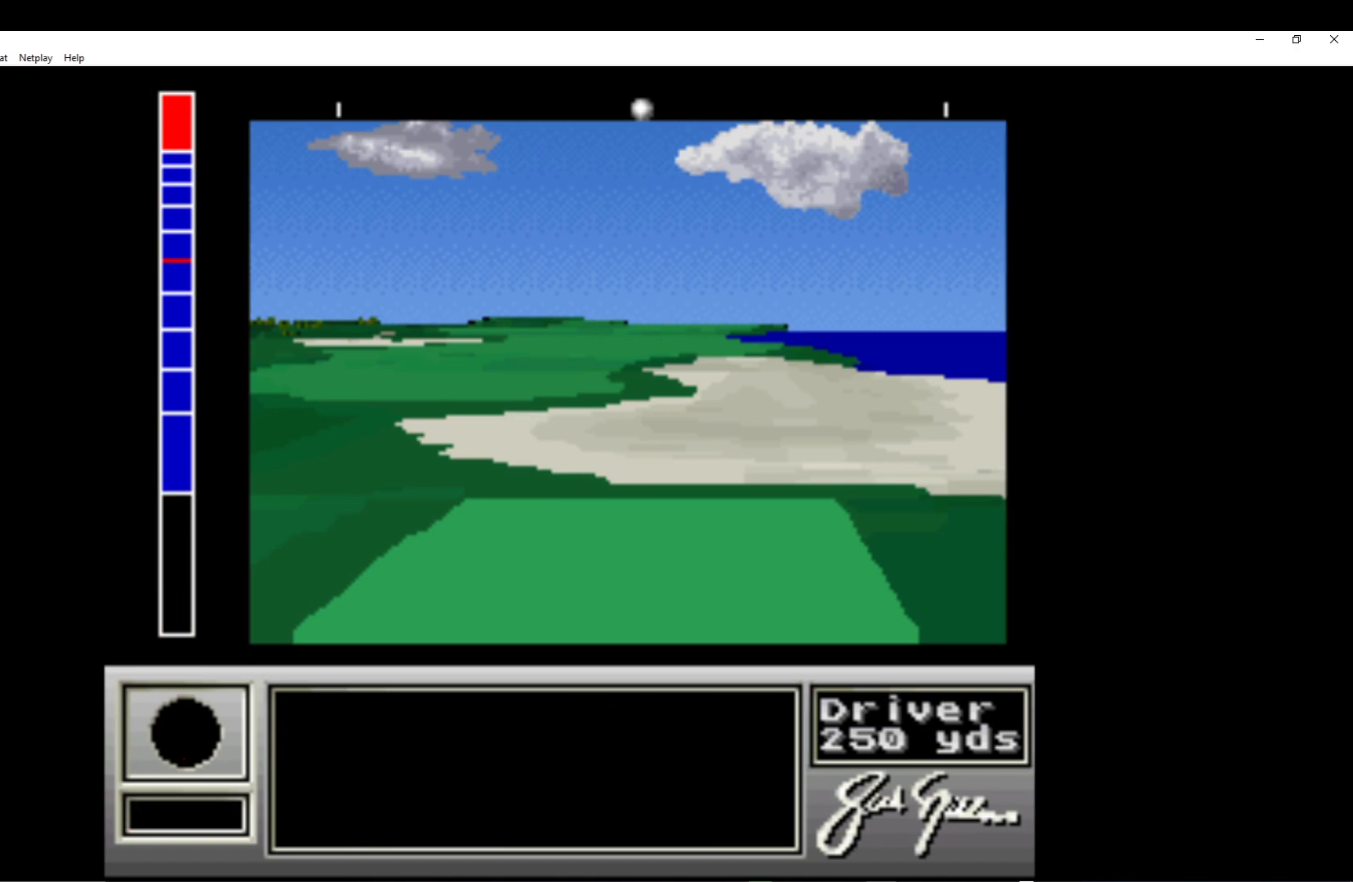
{"buttons": ["A"], "left_stick": "center", "events": [[83, "A", "up"], [150, "A", "down"], [317, "A", "up"], [367, "A", "down"]]}
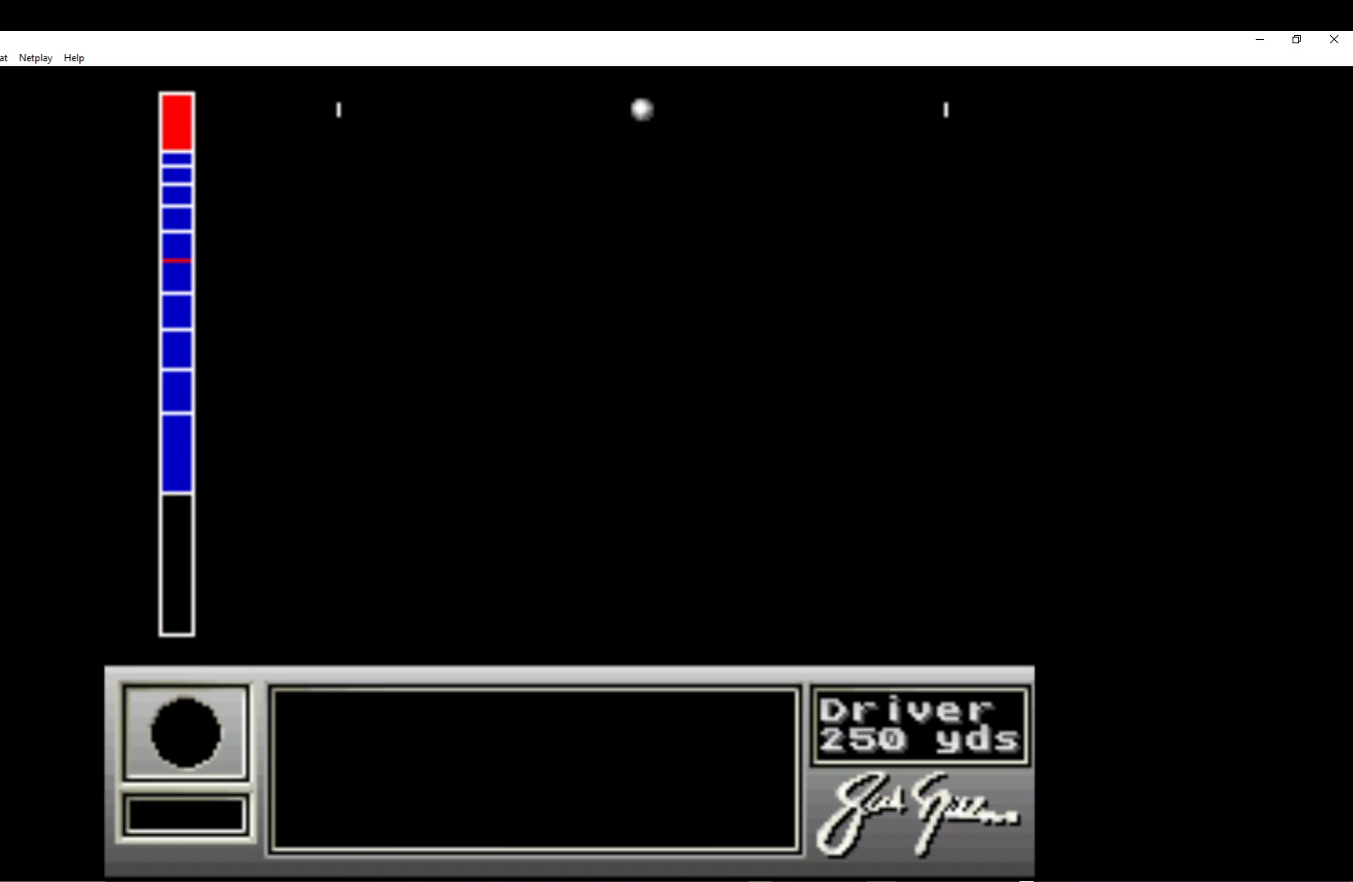
{"buttons": ["A"], "left_stick": "center", "events": [[50, "A", "up"], [133, "A", "down"], [283, "A", "up"], [350, "A", "down"]]}
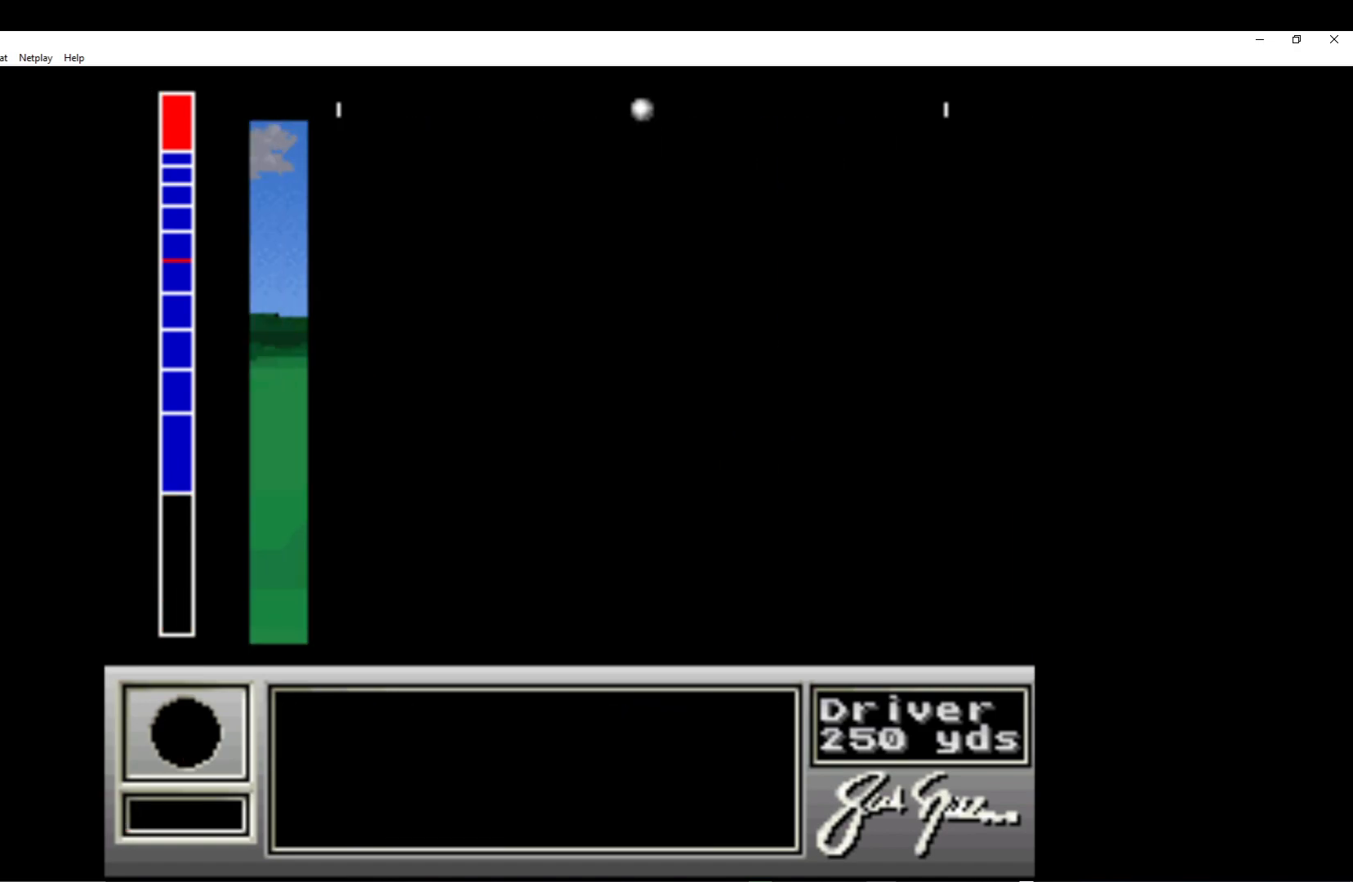
{"buttons": [], "left_stick": "center", "events": [[17, "A", "up"]]}